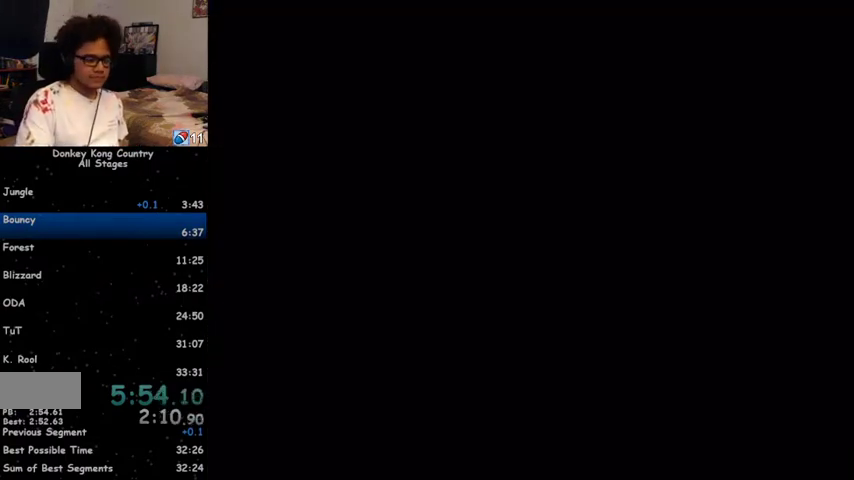
Gameplay with a controller (Nintendo layout); each line is a JSON object with the inputs held at the frame after it. "events" lists button and stick changes between this image and that frame as [ms after this image, input, new state], when the widget could be followed in between. Not read: L1 L3 R1 R3.
{"buttons": ["Y", "DPAD_RIGHT"], "events": []}
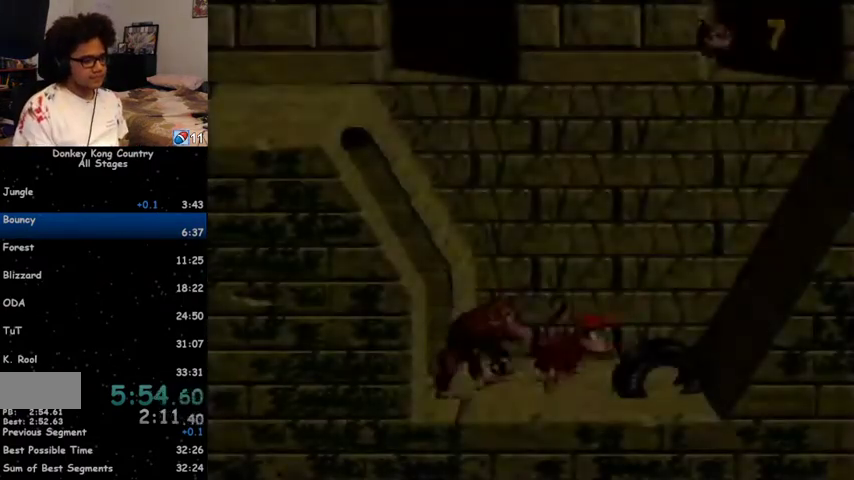
{"buttons": ["B", "Y", "DPAD_RIGHT"], "events": [[167, "B", "down"]]}
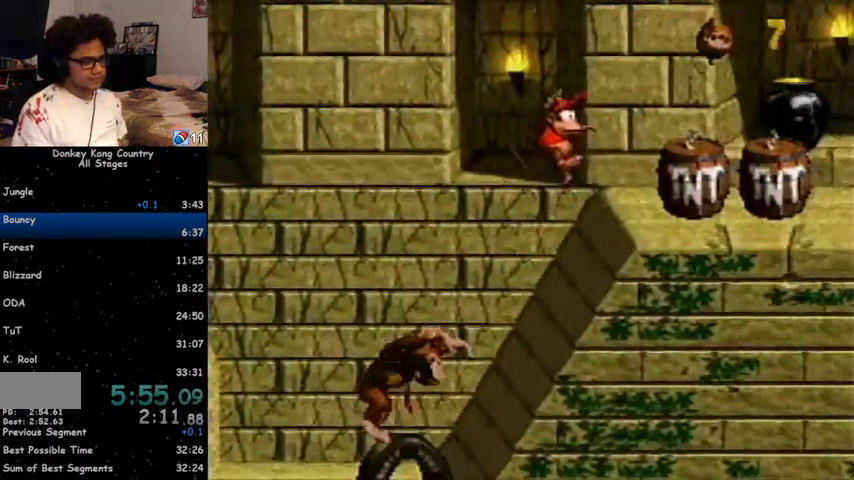
{"buttons": ["Y", "DPAD_LEFT"], "events": [[67, "B", "up"], [367, "DPAD_RIGHT", "up"], [500, "DPAD_LEFT", "down"]]}
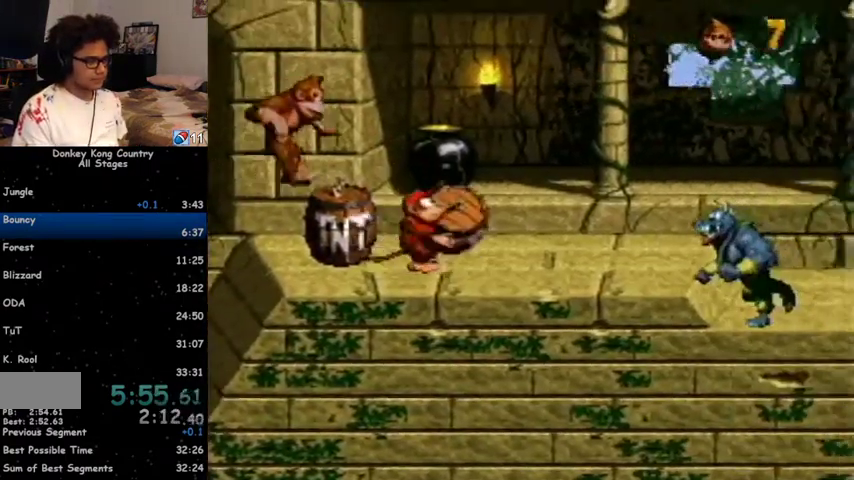
{"buttons": [], "events": [[300, "Y", "up"], [333, "DPAD_LEFT", "up"]]}
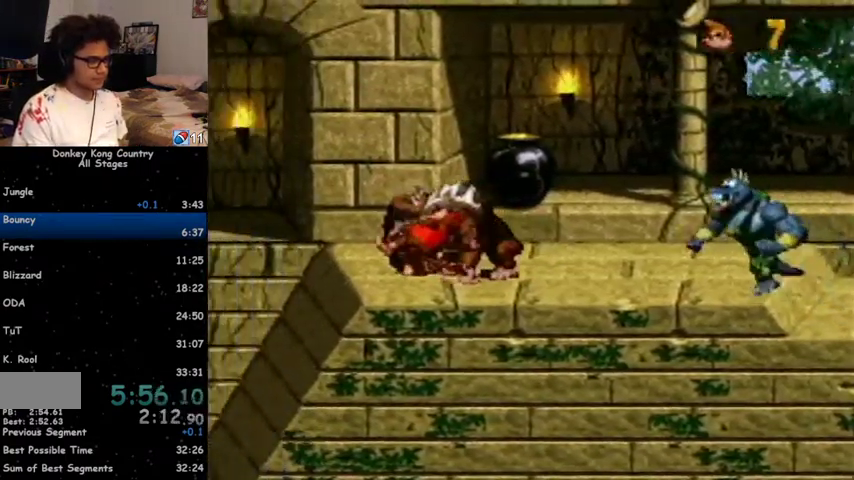
{"buttons": ["Y"], "events": [[167, "A", "down"], [200, "A", "up"], [267, "A", "down"], [367, "A", "up"], [467, "Y", "down"]]}
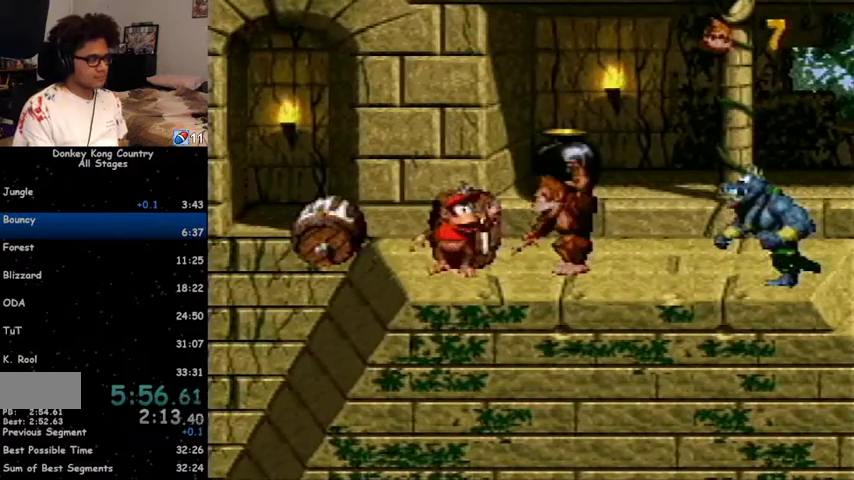
{"buttons": ["Y"], "events": []}
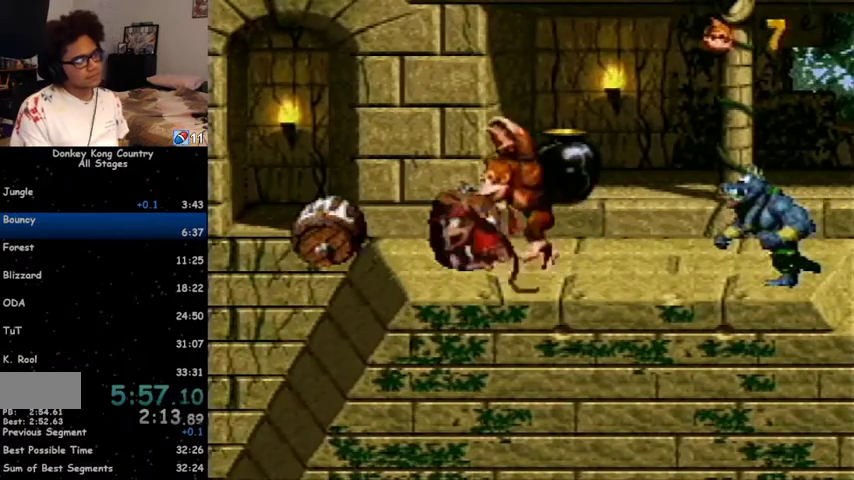
{"buttons": ["Y"], "events": []}
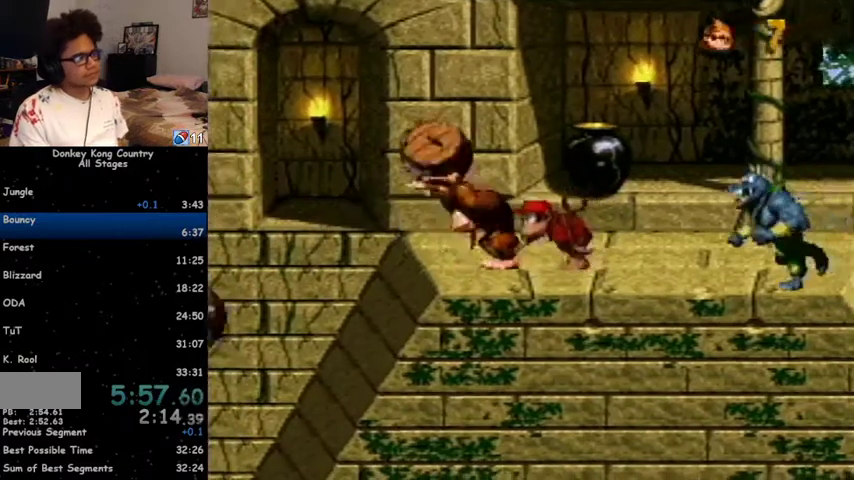
{"buttons": ["Y"], "events": [[33, "DPAD_LEFT", "down"], [100, "DPAD_LEFT", "up"]]}
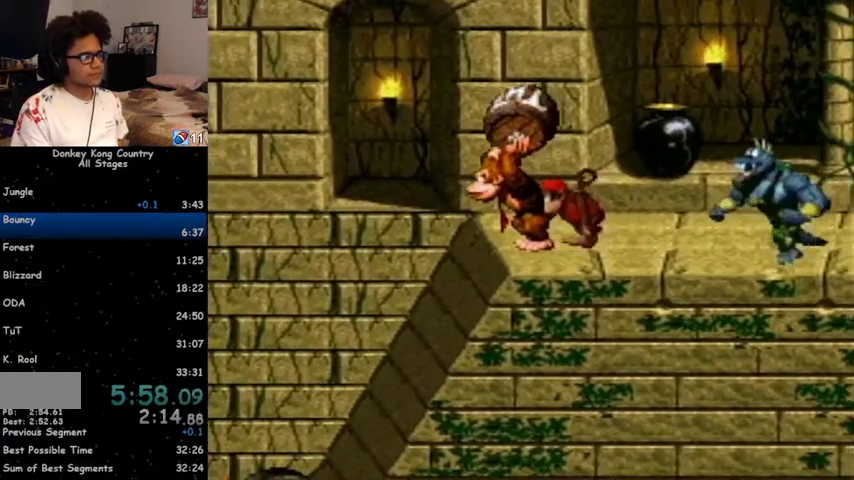
{"buttons": ["Y"], "events": []}
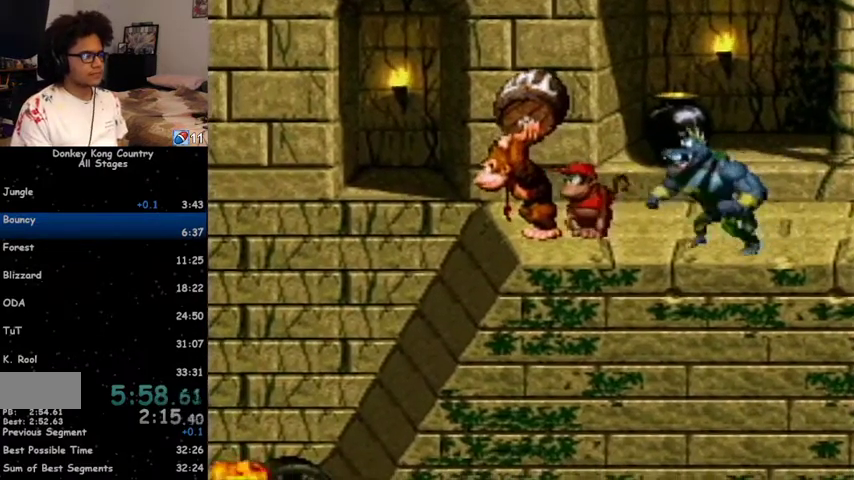
{"buttons": ["B", "Y", "DPAD_RIGHT"], "events": [[233, "B", "down"], [267, "DPAD_LEFT", "down"], [367, "DPAD_LEFT", "up"], [433, "DPAD_RIGHT", "down"]]}
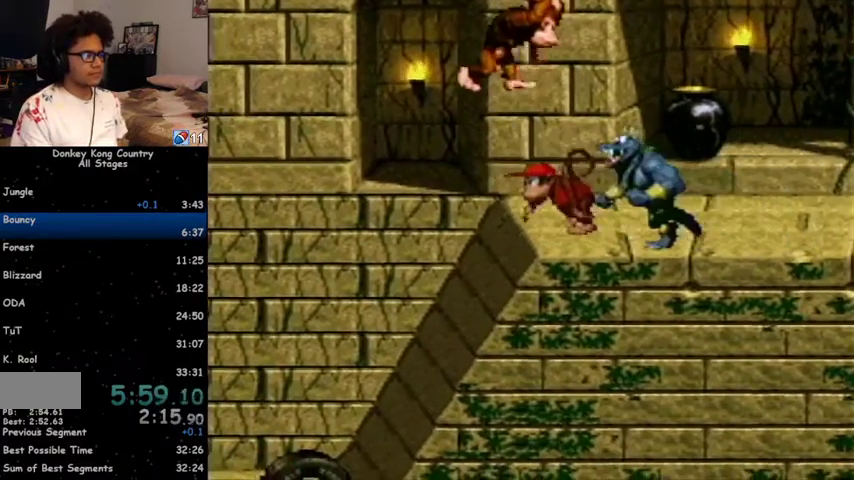
{"buttons": ["Y", "DPAD_LEFT"], "events": [[400, "DPAD_RIGHT", "up"], [433, "B", "up"], [500, "DPAD_LEFT", "down"]]}
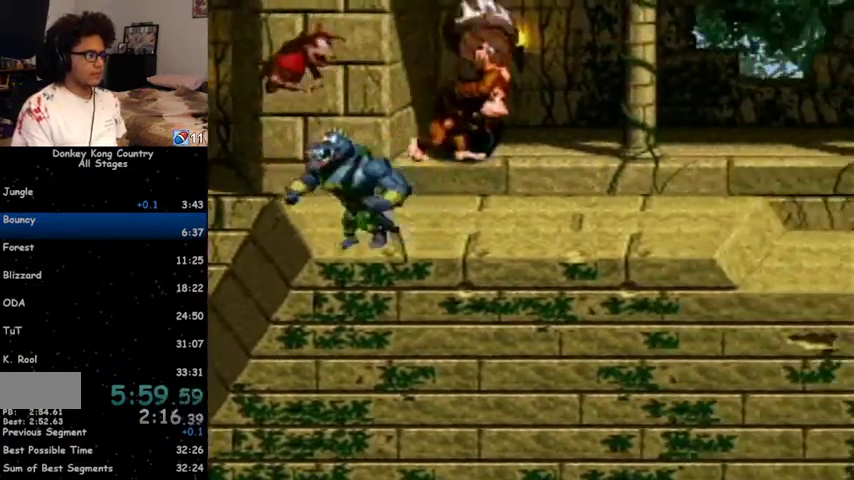
{"buttons": ["Y"], "events": [[133, "DPAD_LEFT", "up"], [200, "DPAD_LEFT", "down"], [333, "DPAD_LEFT", "up"], [400, "DPAD_LEFT", "down"], [467, "DPAD_LEFT", "up"]]}
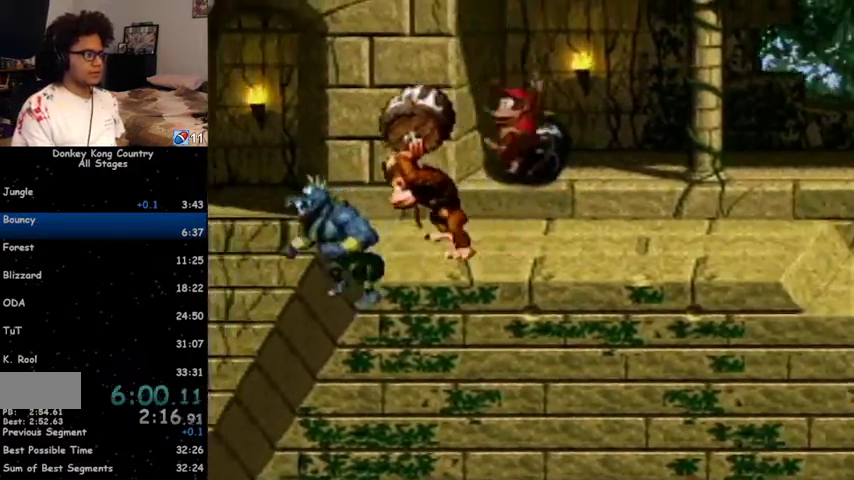
{"buttons": ["Y", "DPAD_LEFT"], "events": [[167, "DPAD_LEFT", "down"]]}
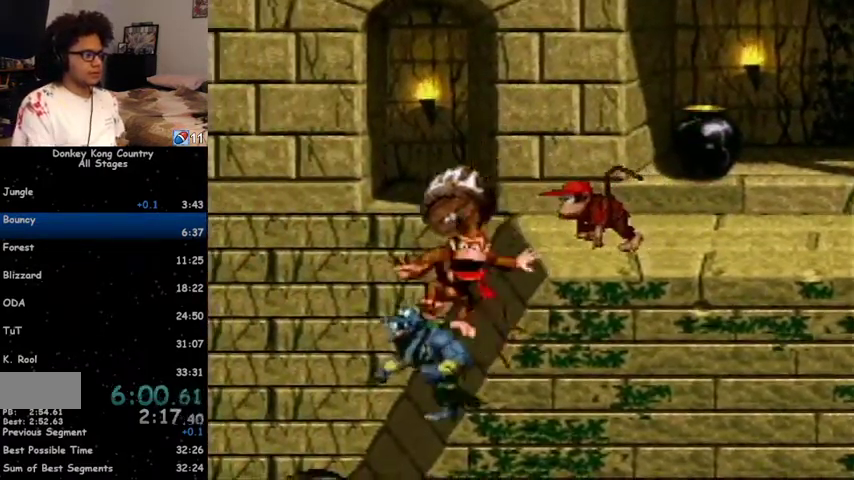
{"buttons": ["Y", "DPAD_RIGHT"], "events": [[100, "DPAD_LEFT", "up"], [333, "DPAD_RIGHT", "down"]]}
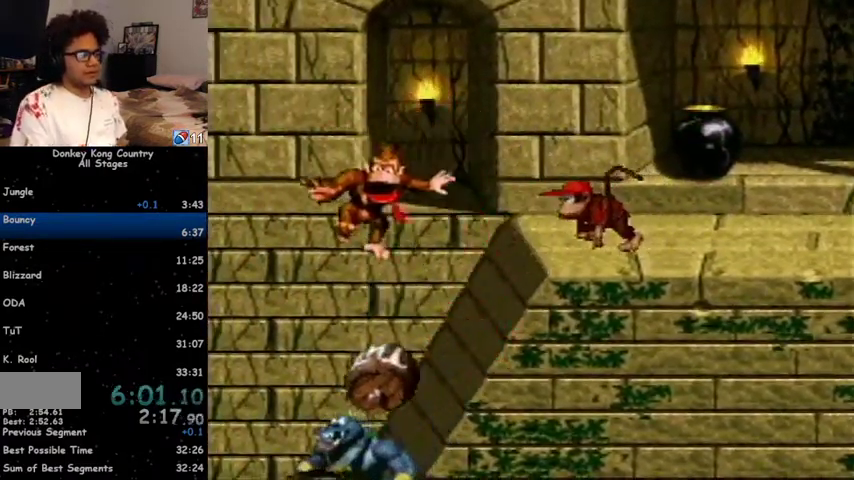
{"buttons": ["Y", "DPAD_RIGHT"], "events": []}
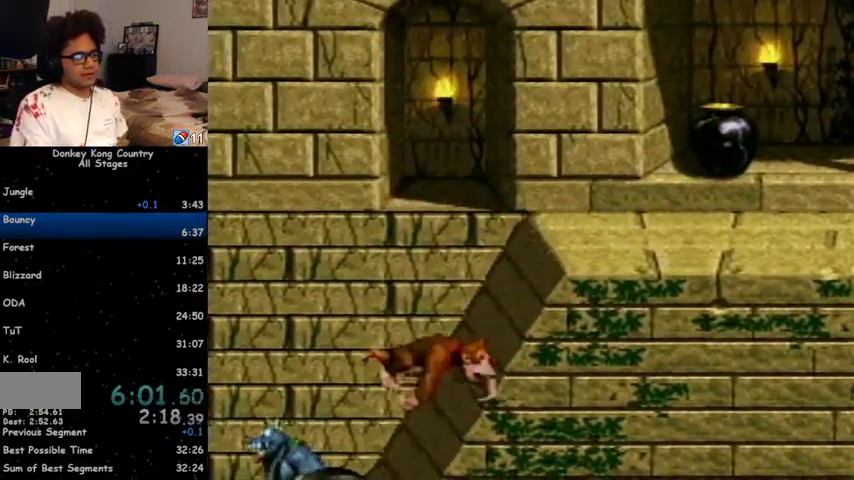
{"buttons": ["Y", "DPAD_RIGHT"], "events": []}
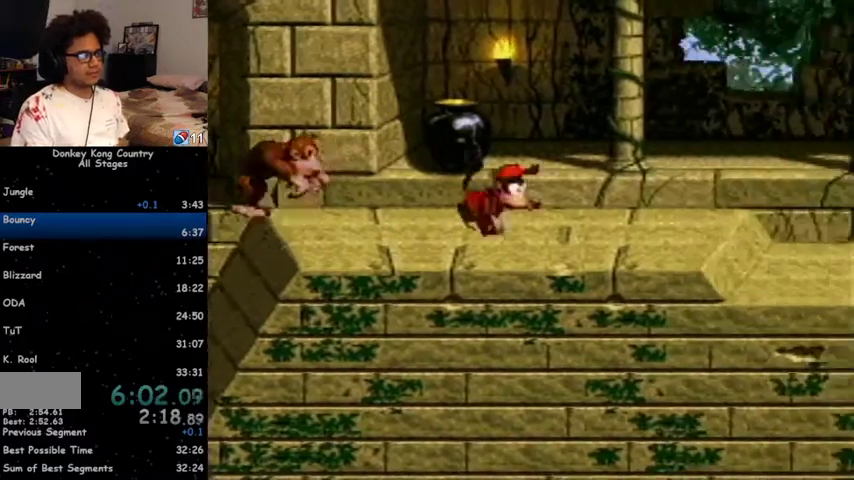
{"buttons": ["B", "Y", "DPAD_RIGHT"], "events": [[100, "Y", "up"], [133, "Y", "down"], [467, "B", "down"]]}
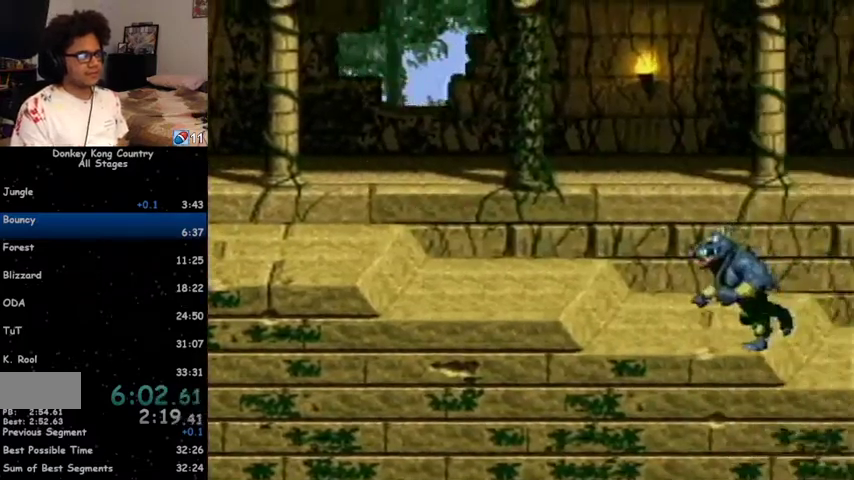
{"buttons": ["Y", "DPAD_RIGHT"], "events": [[100, "B", "up"]]}
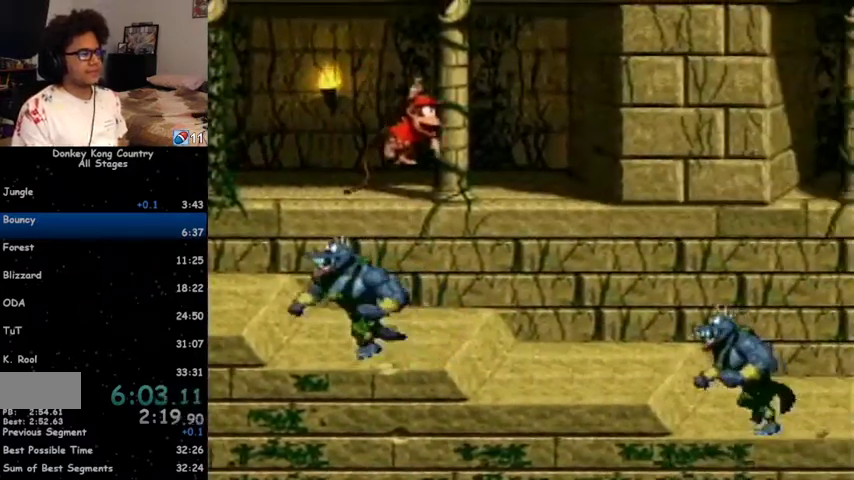
{"buttons": ["Y", "DPAD_RIGHT"], "events": [[200, "B", "down"], [300, "B", "up"]]}
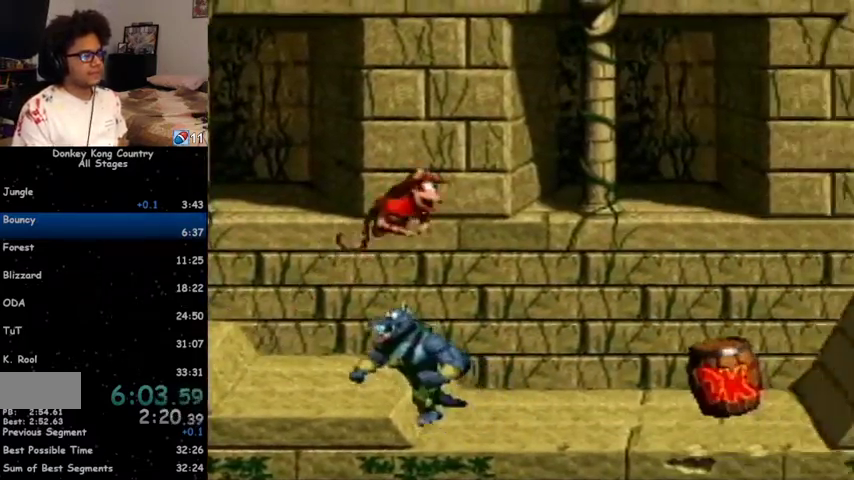
{"buttons": ["Y", "DPAD_LEFT"], "events": [[467, "DPAD_RIGHT", "up"], [500, "DPAD_LEFT", "down"]]}
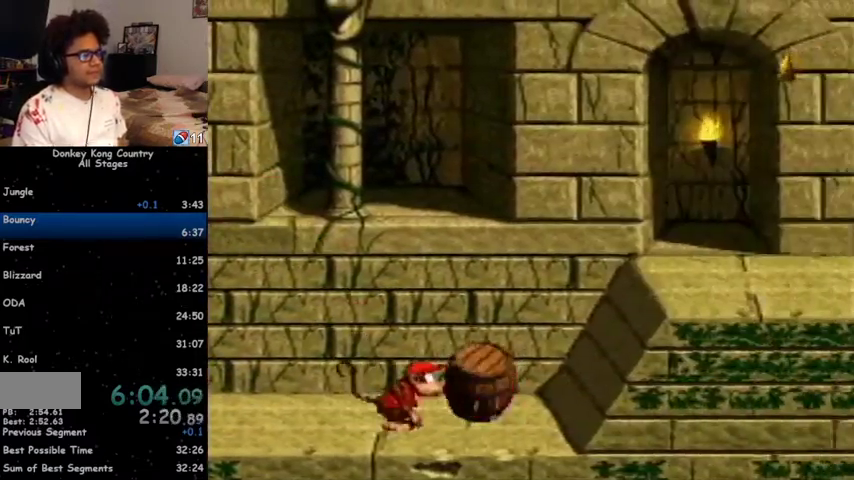
{"buttons": ["Y", "DPAD_LEFT"], "events": []}
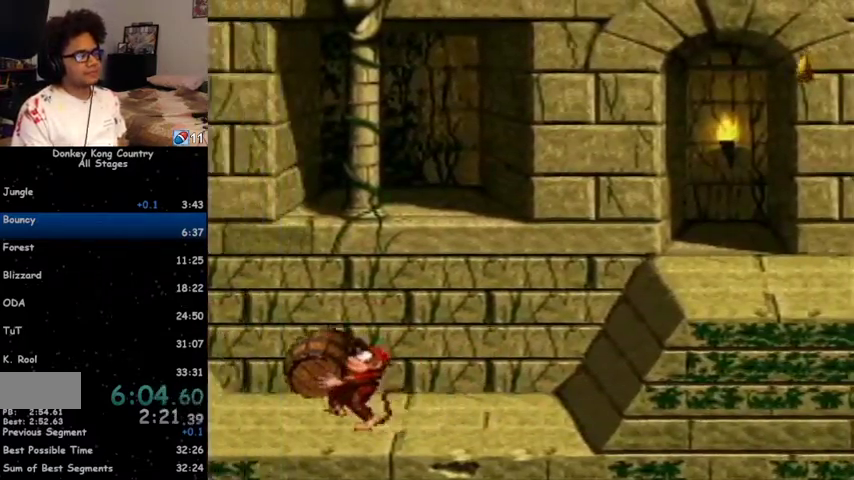
{"buttons": ["Y", "DPAD_LEFT"], "events": []}
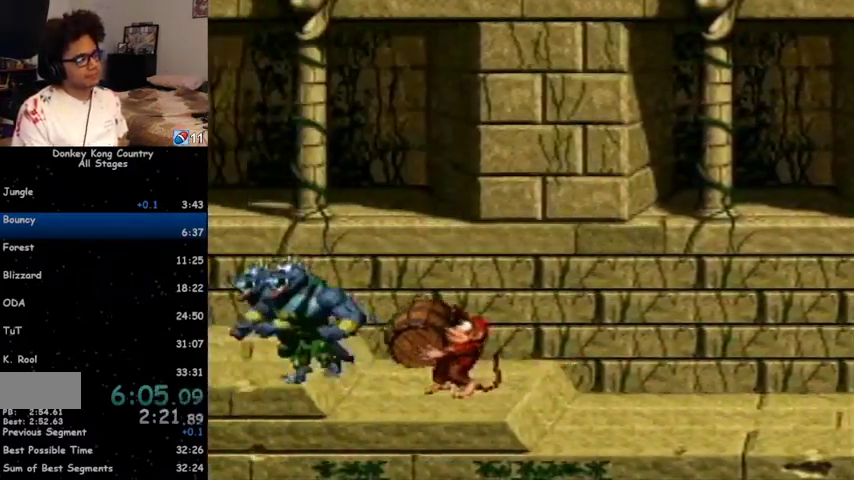
{"buttons": ["Y", "DPAD_LEFT"], "events": []}
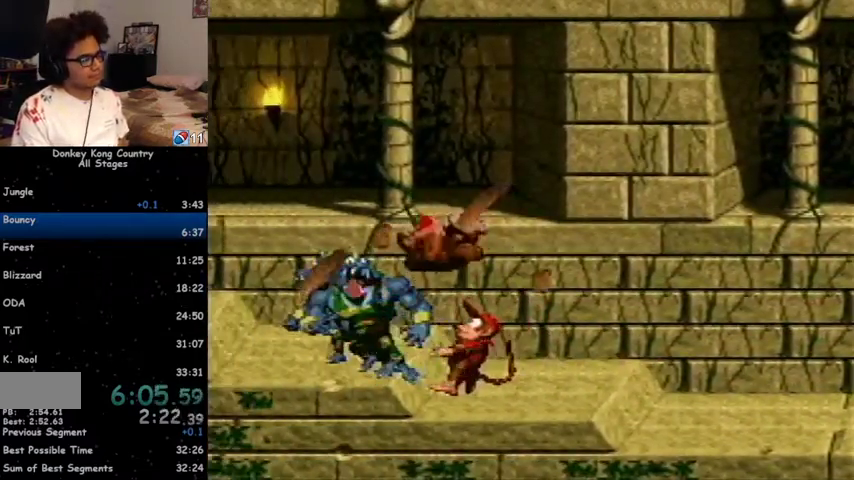
{"buttons": ["B", "Y", "DPAD_LEFT"], "events": [[500, "B", "down"]]}
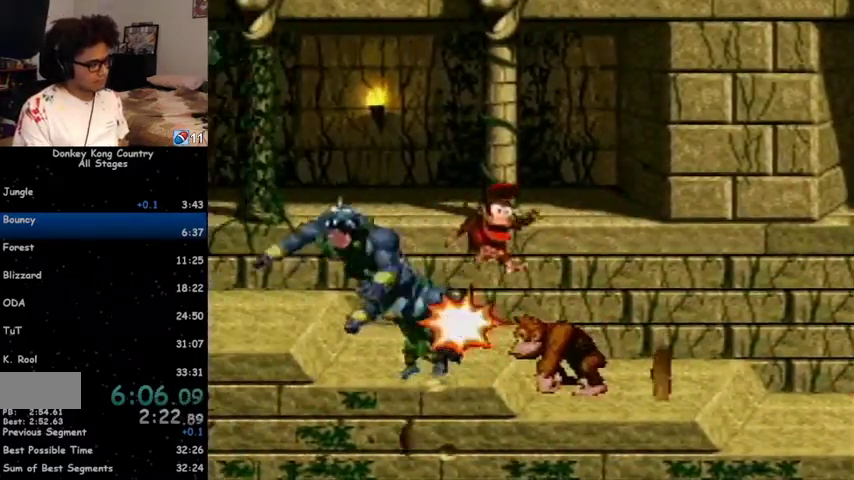
{"buttons": ["B", "Y", "DPAD_LEFT"], "events": []}
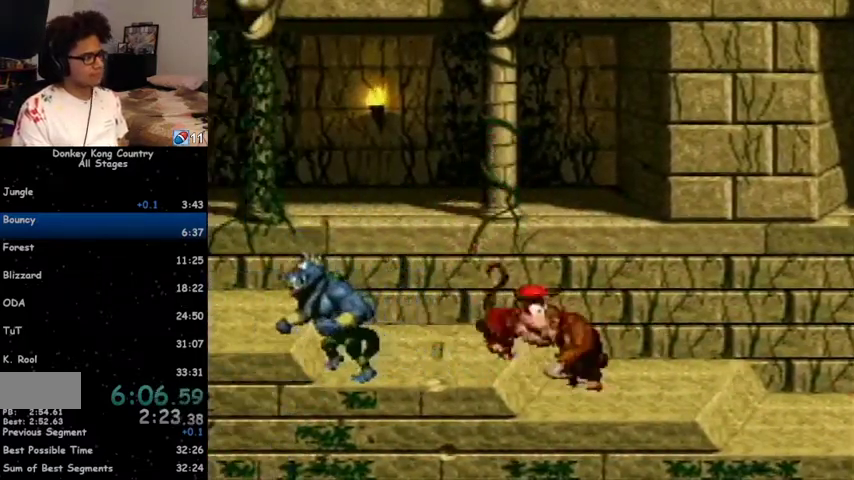
{"buttons": ["B", "Y", "DPAD_LEFT"], "events": []}
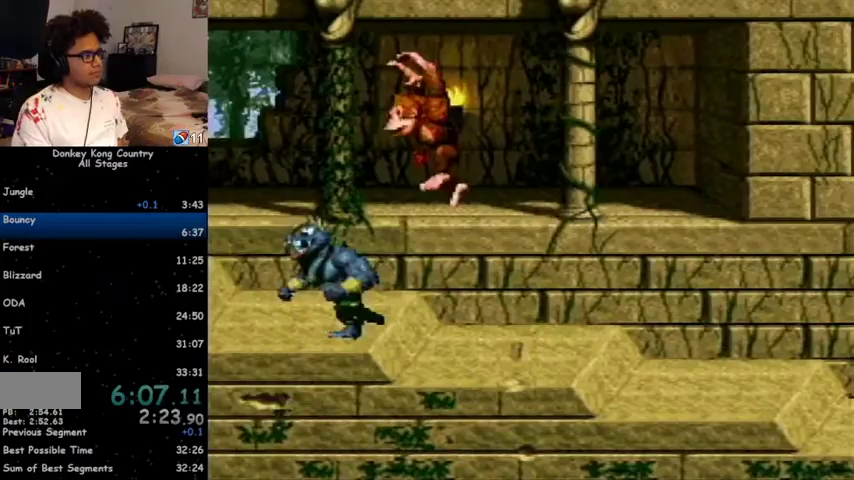
{"buttons": ["B", "Y", "DPAD_LEFT"], "events": []}
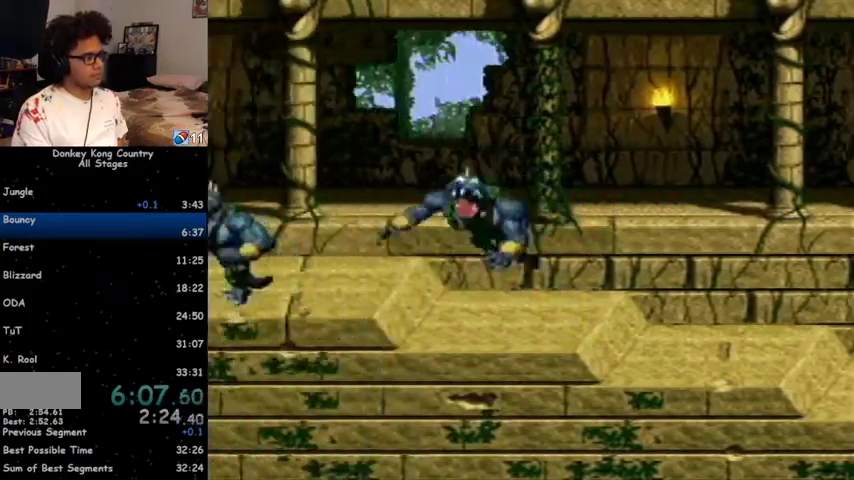
{"buttons": ["Y"], "events": [[33, "B", "up"], [500, "DPAD_LEFT", "up"]]}
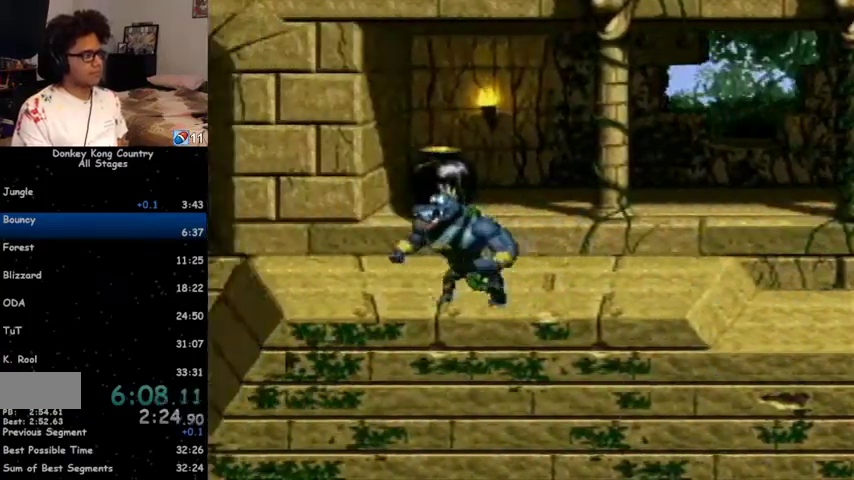
{"buttons": ["Y"], "events": []}
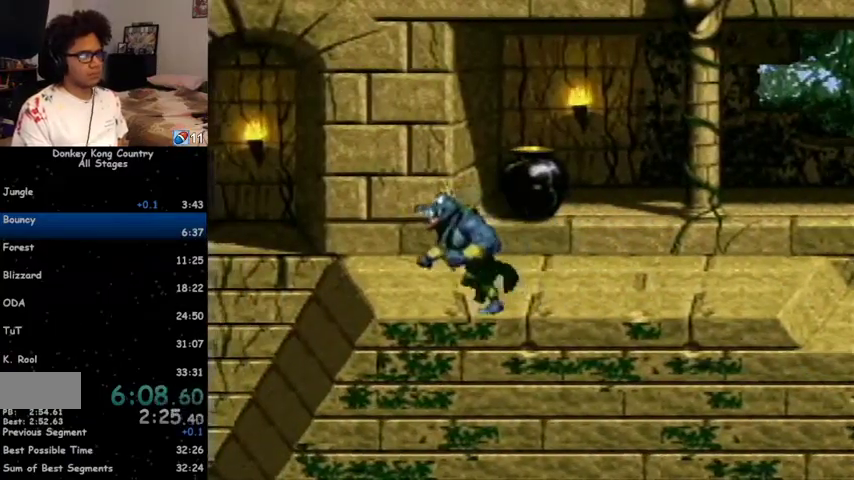
{"buttons": ["Y"], "events": []}
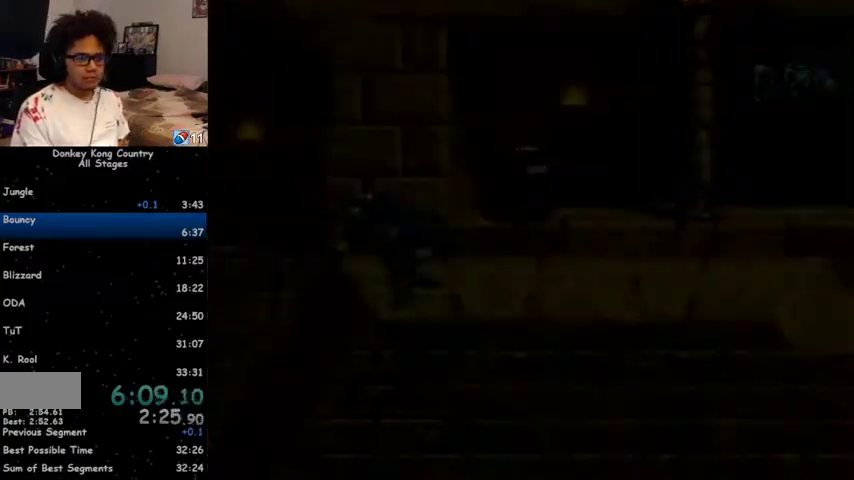
{"buttons": ["Y"], "events": [[167, "START", "down"], [200, "START", "up"]]}